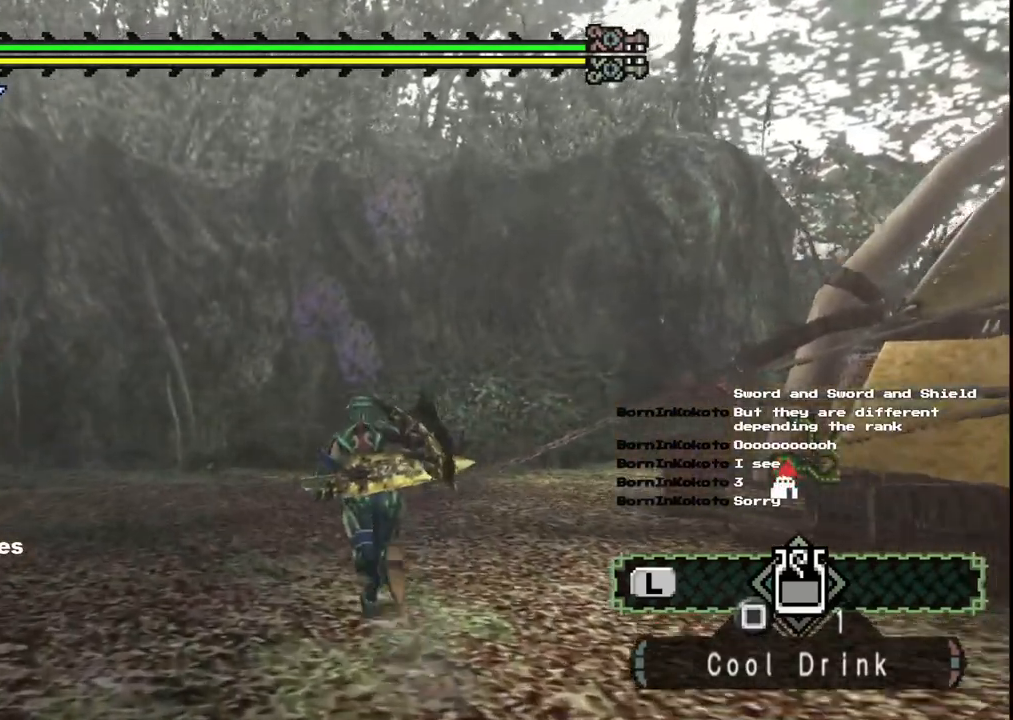
Gameplay with a controller (Xbox layout); each line is a JSON object with the inputs held at the frame after it. "events" lists button and stick changes between this image and that frame as [ms after this image, input, new state], when the widget could be followed in between. Not read: L2 L3 R2 R3.
{"buttons": [], "left_stick": "up", "right_stick": "left", "events": [[117, "right_stick", "left"]]}
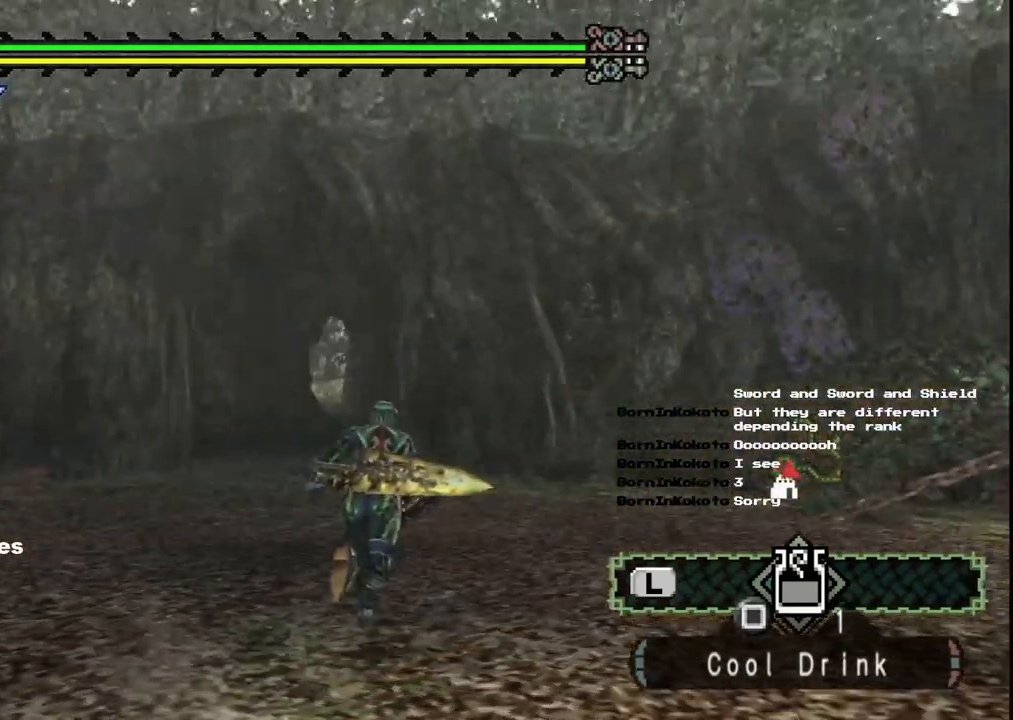
{"buttons": [], "left_stick": "center", "right_stick": "center", "events": [[167, "right_stick", "center"], [383, "left_stick", "center"]]}
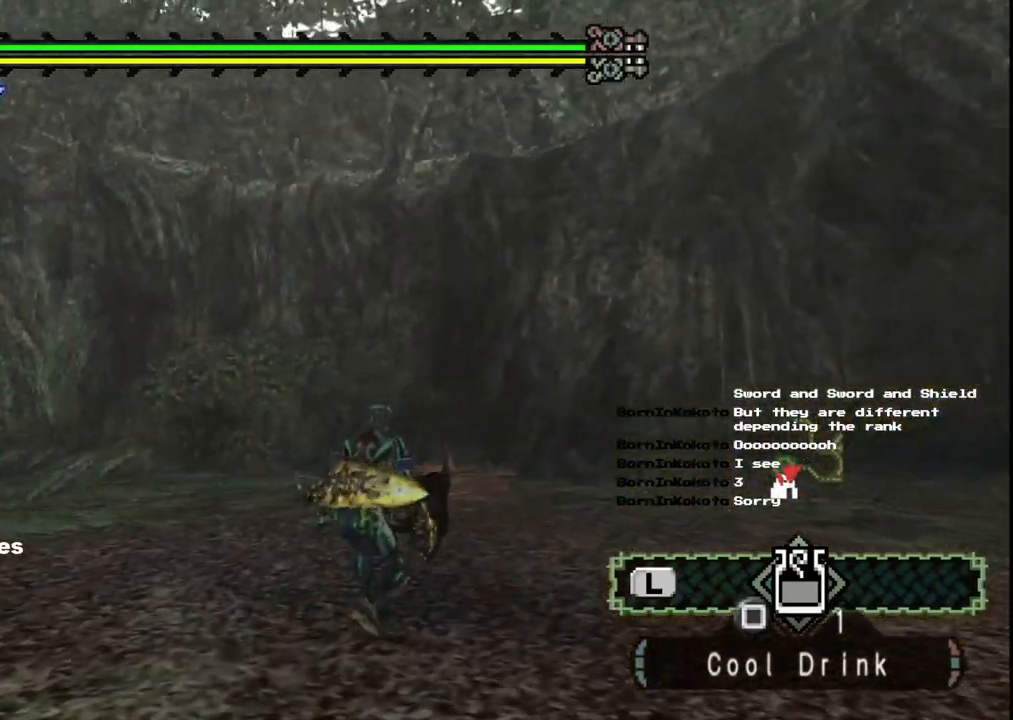
{"buttons": [], "left_stick": "center", "right_stick": "center", "events": []}
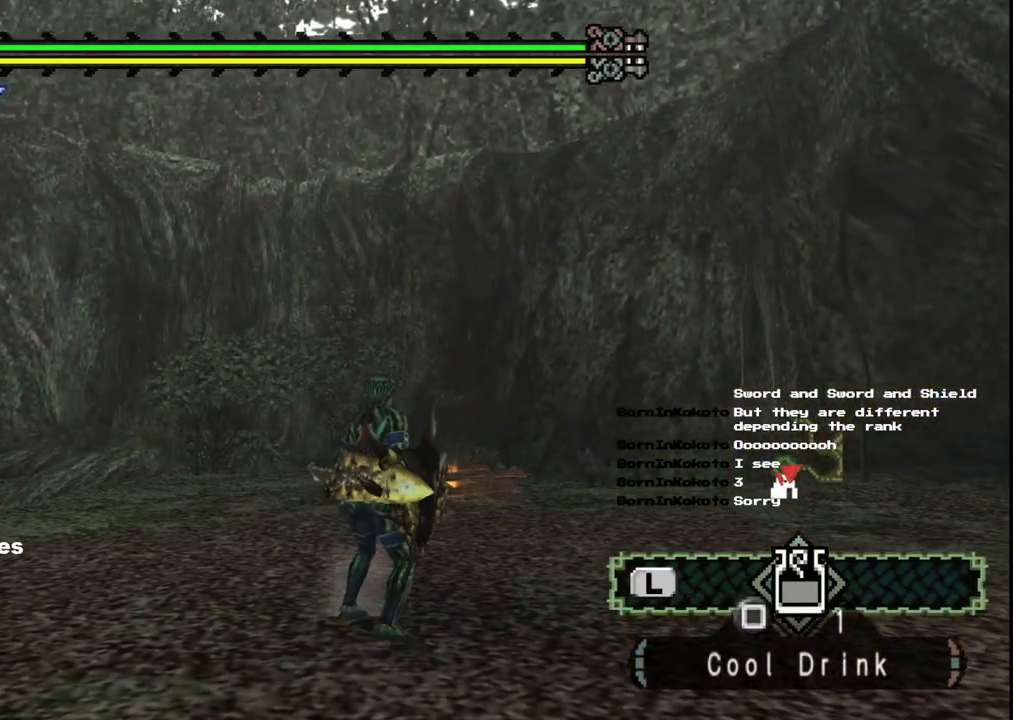
{"buttons": [], "left_stick": "center", "right_stick": "center", "events": []}
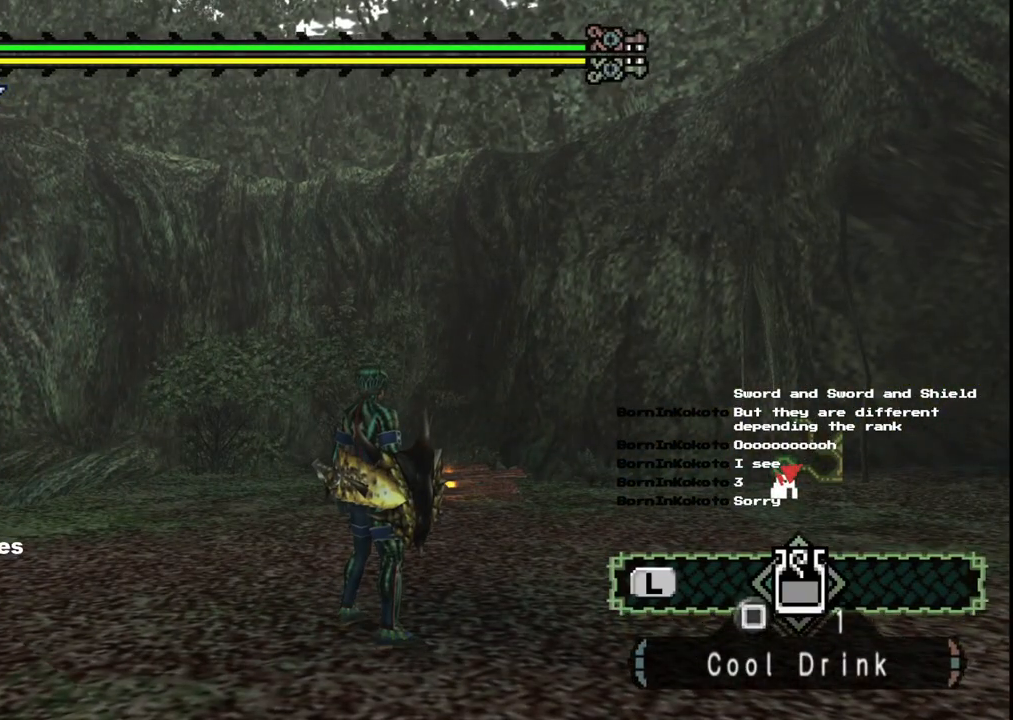
{"buttons": [], "left_stick": "up", "right_stick": "center", "events": [[33, "left_stick", "up"]]}
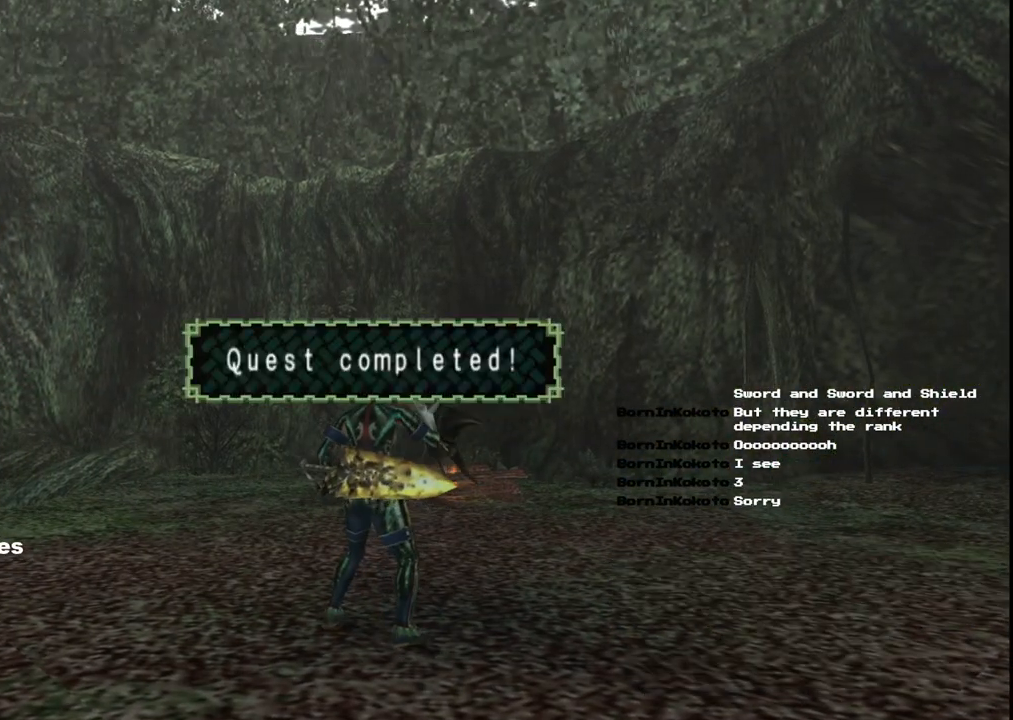
{"buttons": [], "left_stick": "center", "right_stick": "right", "events": [[217, "right_stick", "right"], [383, "left_stick", "center"]]}
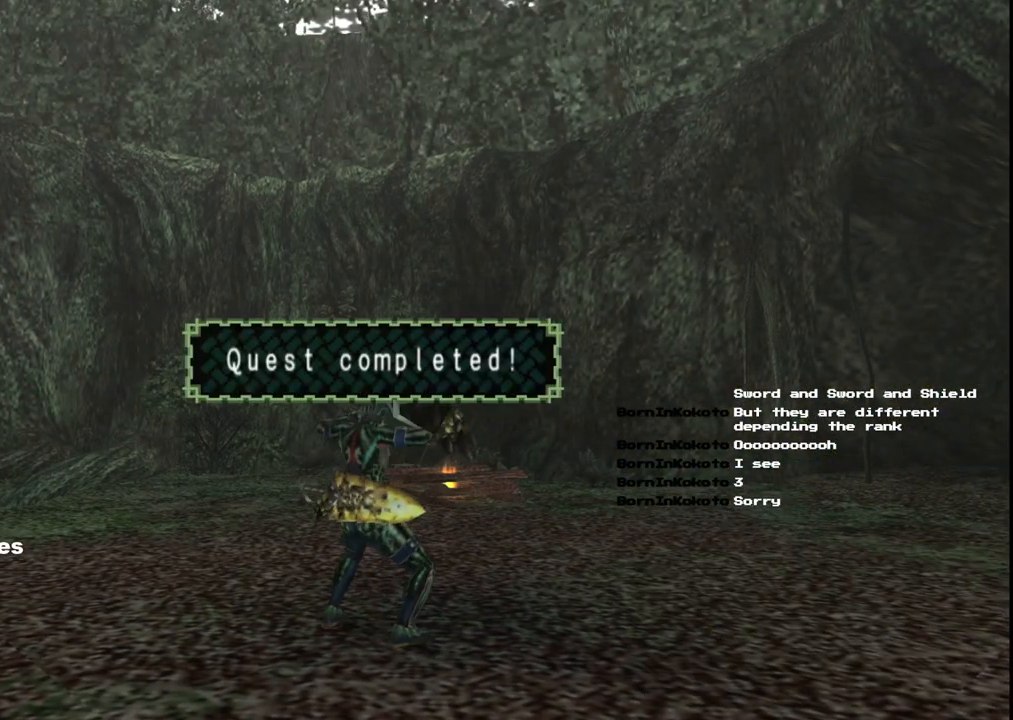
{"buttons": [], "left_stick": "center", "right_stick": "center", "events": [[183, "right_stick", "center"]]}